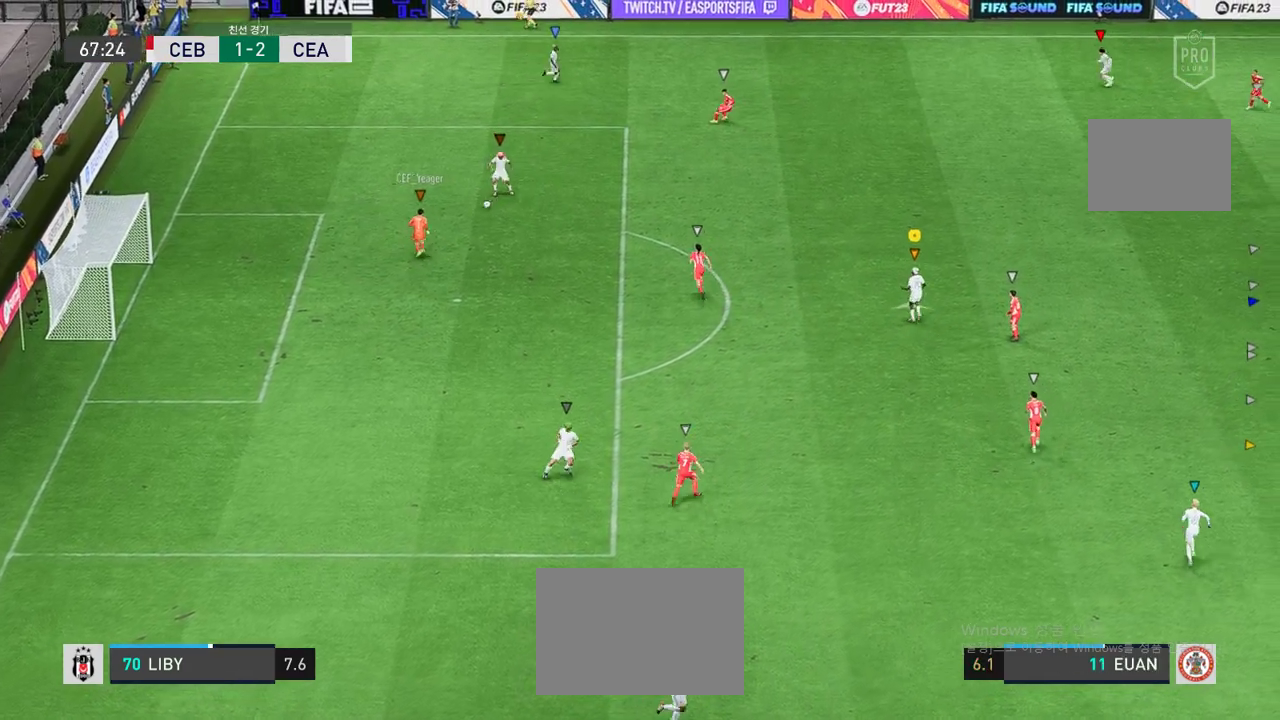
Gameplay with a controller (Xbox layout); each line is a JSON object with the inputs held at the frame after it. "events" lists button and stick changes between this image and that frame as [ms after this image, input, new state], when the widget could be followed in between. Not read: L3 R3 right_stick.
{"buttons": [], "left_stick": "up", "events": [[34, "left_stick", "up"], [235, "left_stick", "up-left"], [386, "left_stick", "up"]]}
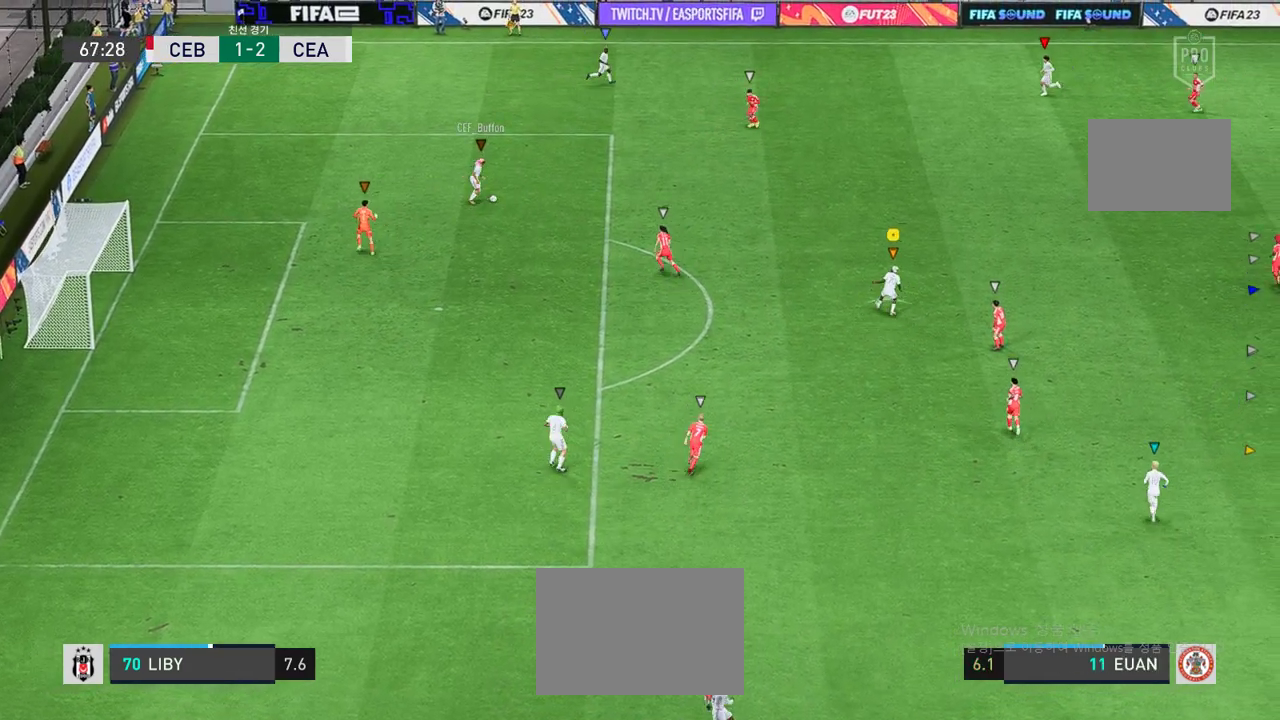
{"buttons": [], "left_stick": "up-right", "events": [[335, "left_stick", "up-left"], [503, "left_stick", "up-right"]]}
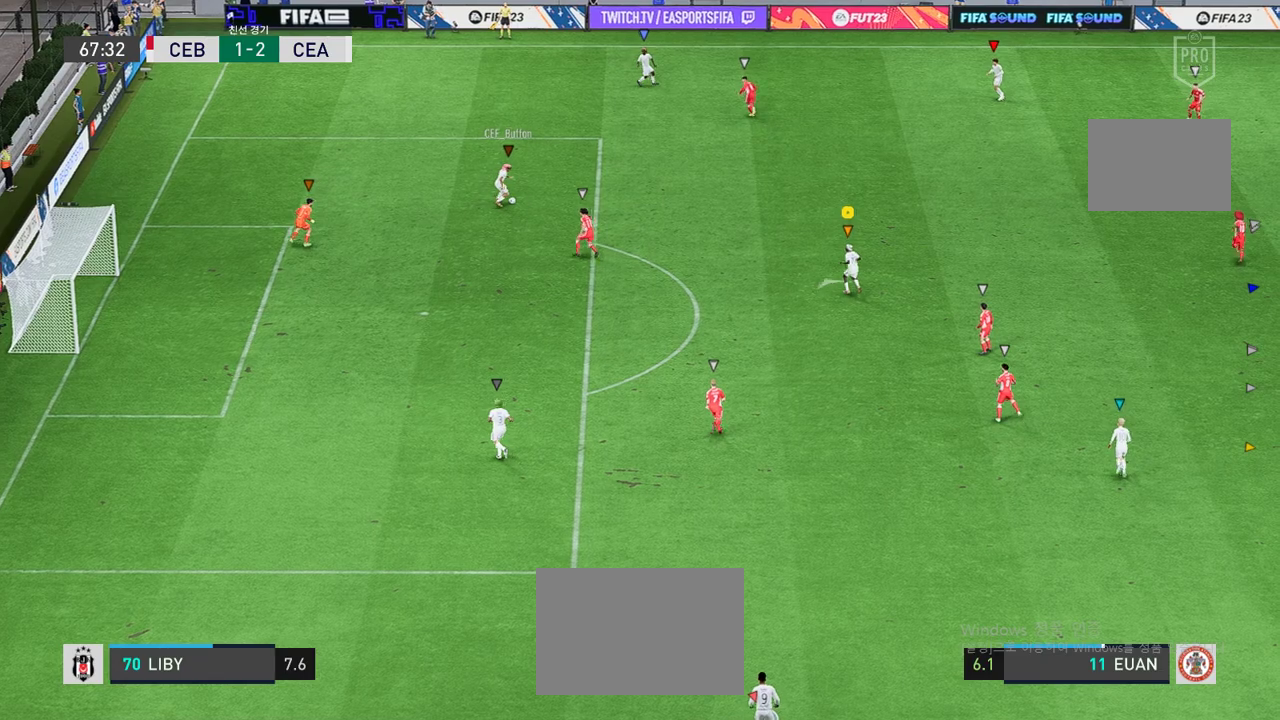
{"buttons": [], "left_stick": "up-right", "events": []}
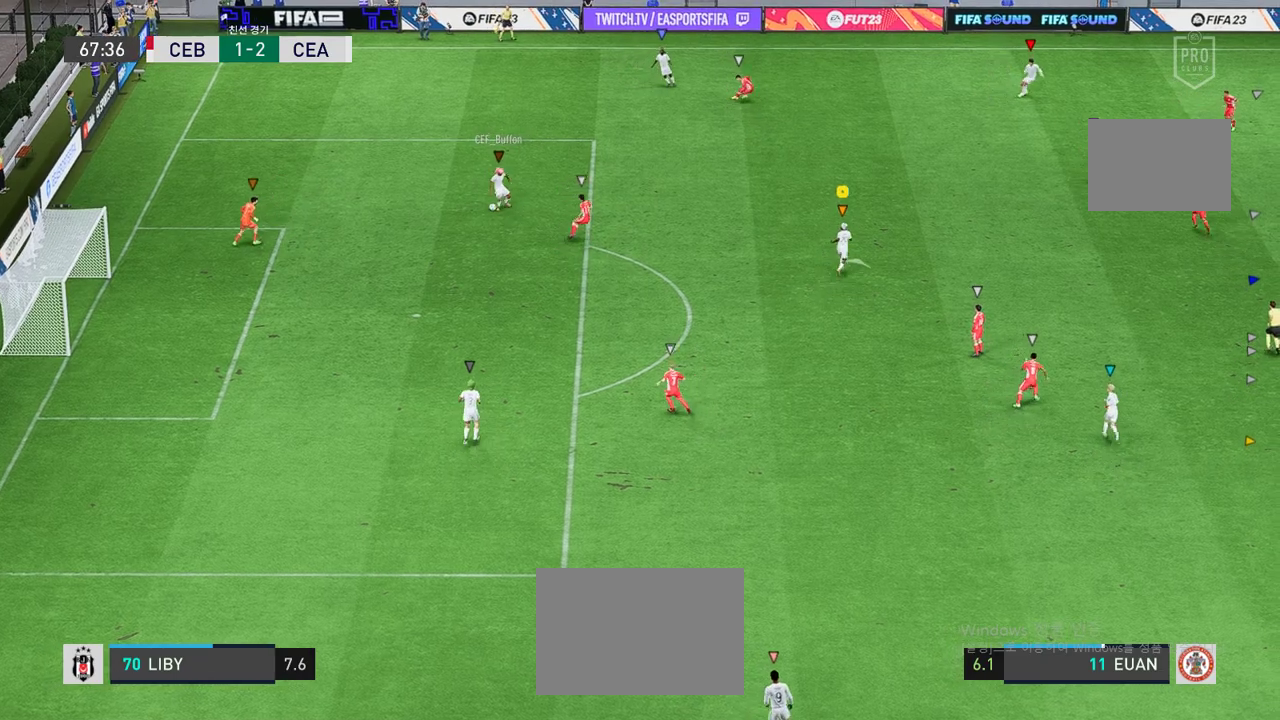
{"buttons": [], "left_stick": "down-left", "events": [[235, "left_stick", "up-left"], [353, "left_stick", "left"], [470, "left_stick", "down-left"]]}
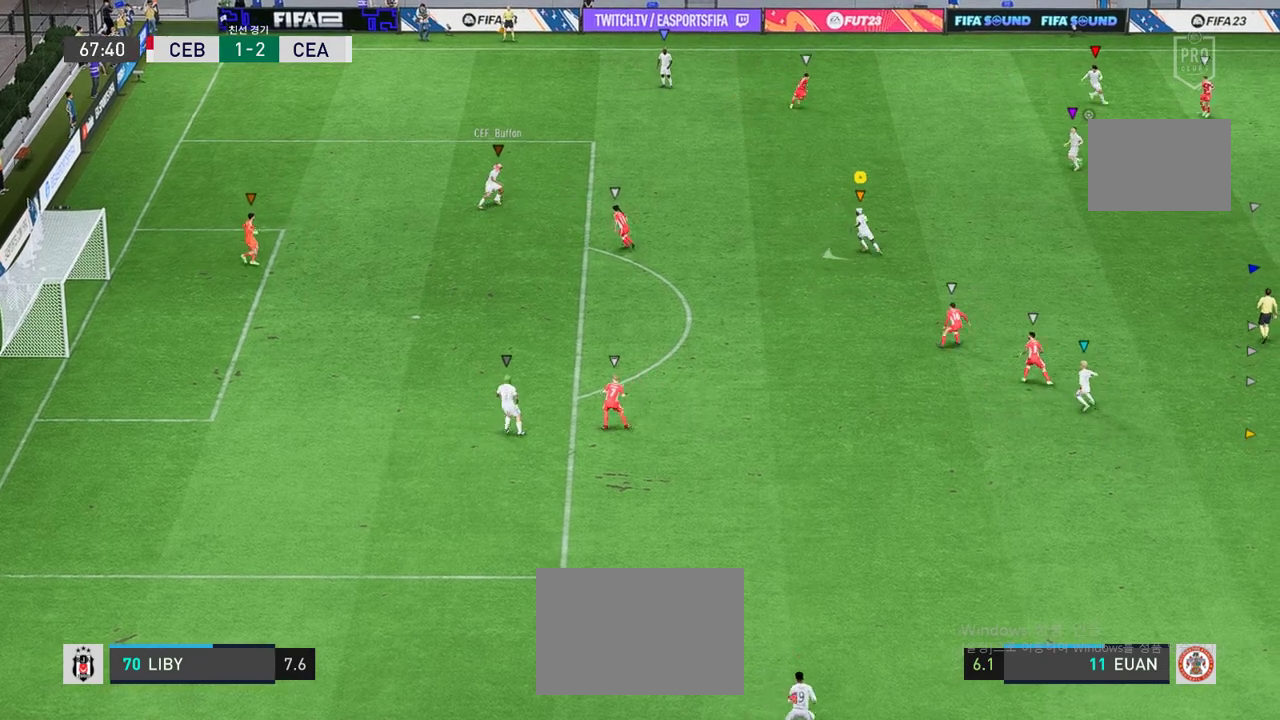
{"buttons": [], "left_stick": "up-right", "events": [[201, "left_stick", "up-right"]]}
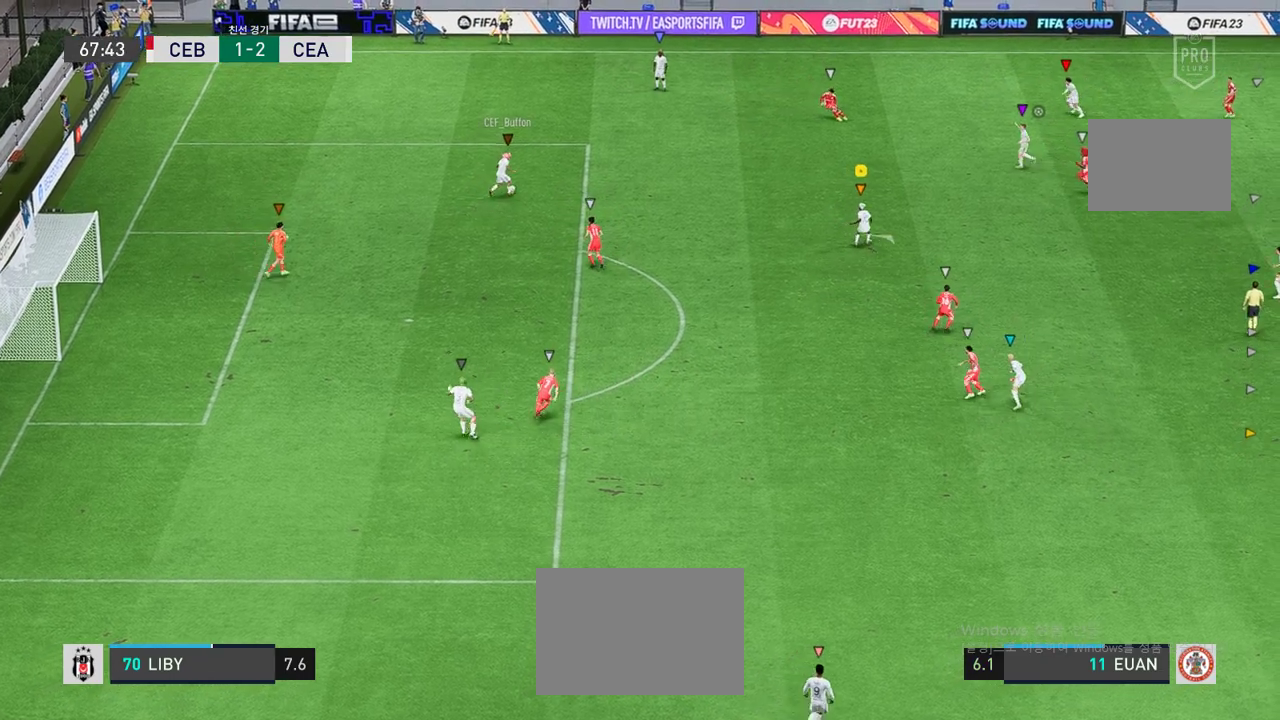
{"buttons": [], "left_stick": "center", "events": [[269, "left_stick", "center"]]}
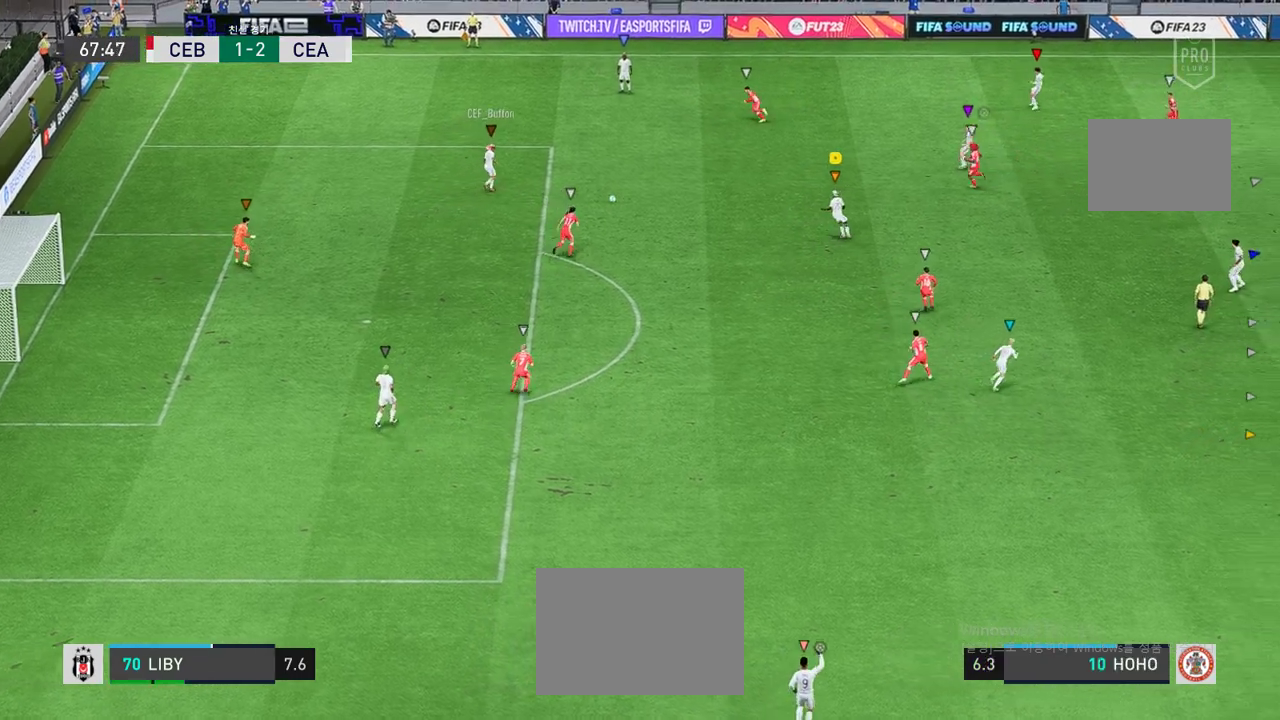
{"buttons": [], "left_stick": "right", "events": [[251, "left_stick", "down"], [302, "left_stick", "center"], [386, "left_stick", "up"], [486, "left_stick", "right"]]}
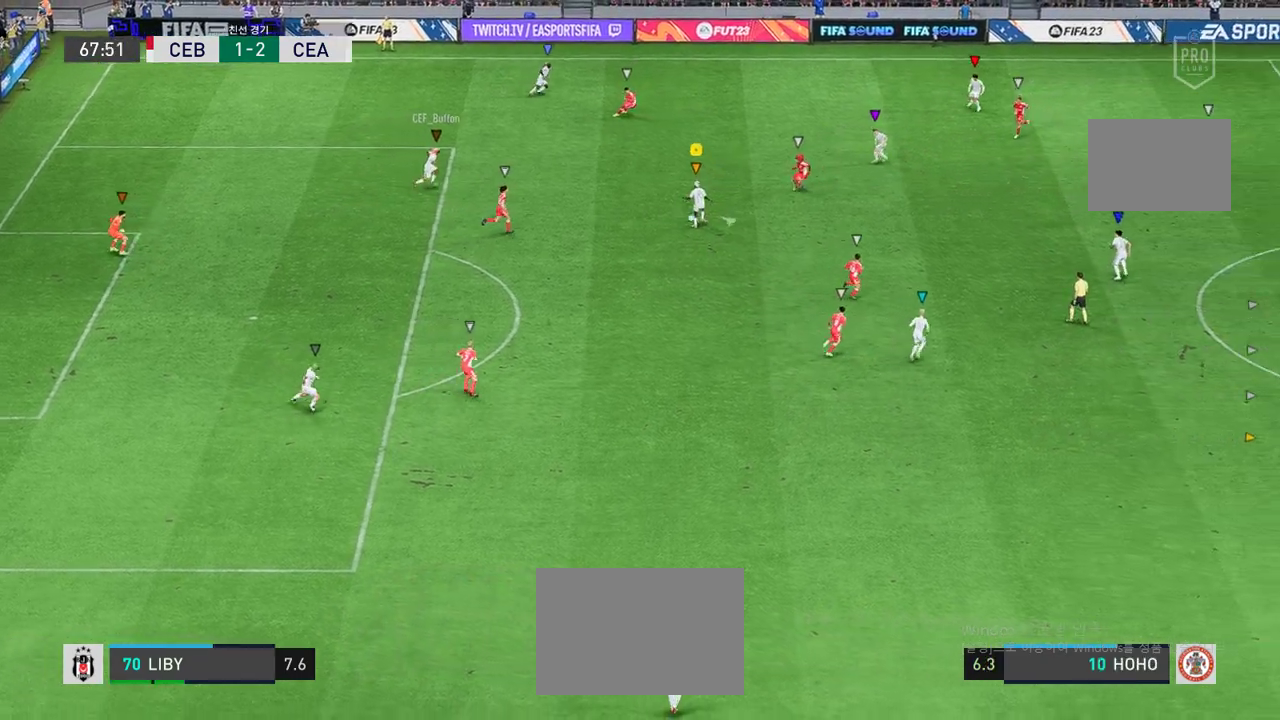
{"buttons": ["A", "R1"], "left_stick": "right", "events": [[369, "A", "down"], [369, "R1", "down"]]}
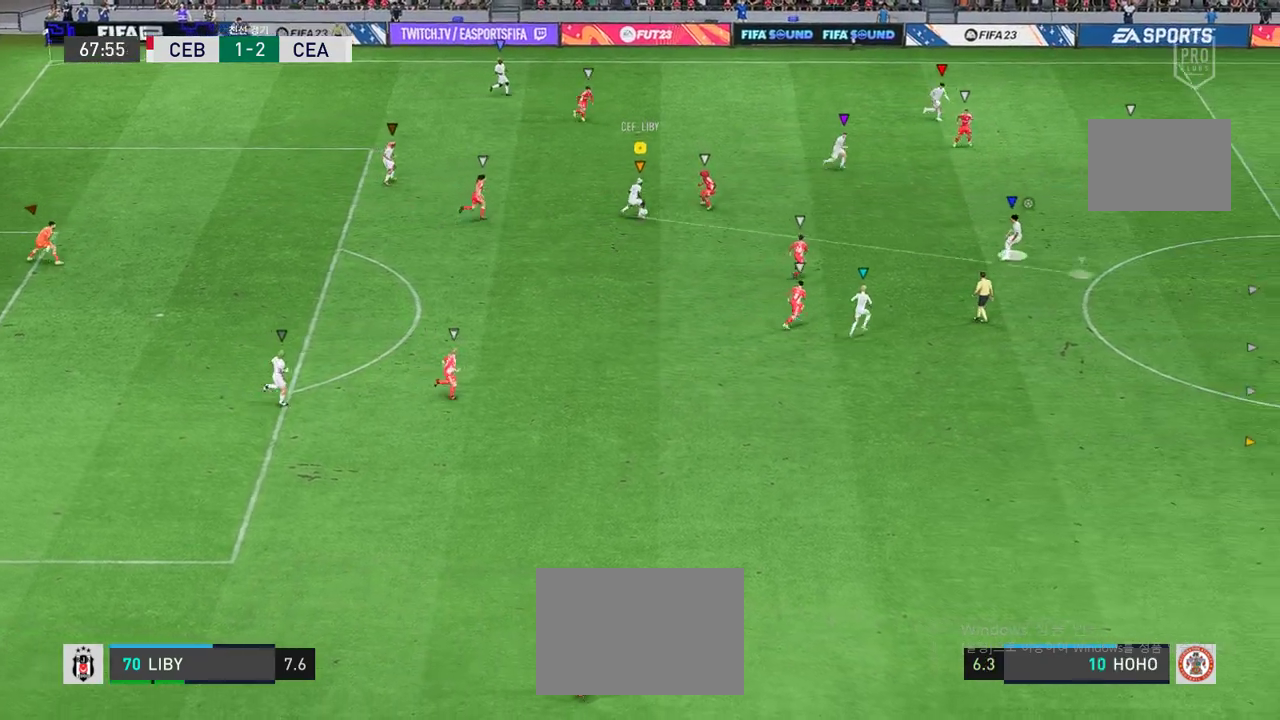
{"buttons": [], "left_stick": "right", "events": [[16, "A", "up"], [16, "R1", "up"]]}
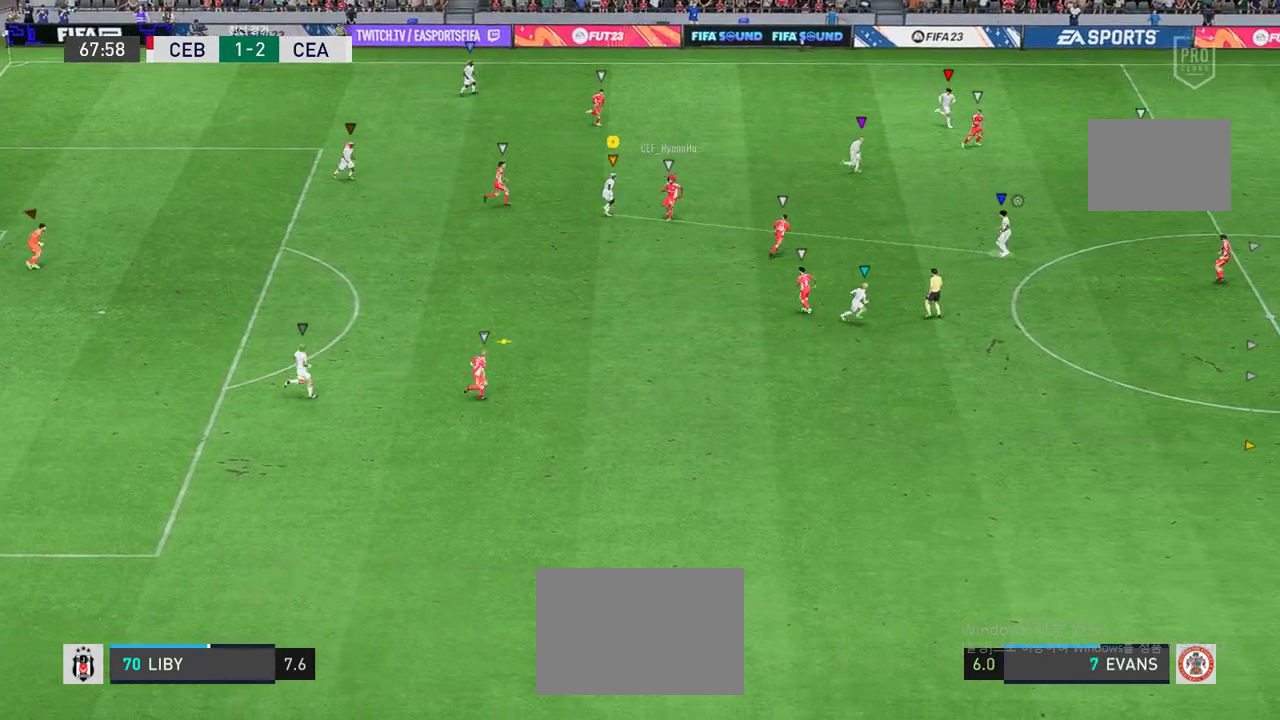
{"buttons": ["R2"], "left_stick": "down-left", "events": [[168, "left_stick", "center"], [302, "left_stick", "down-left"], [453, "R2", "down"]]}
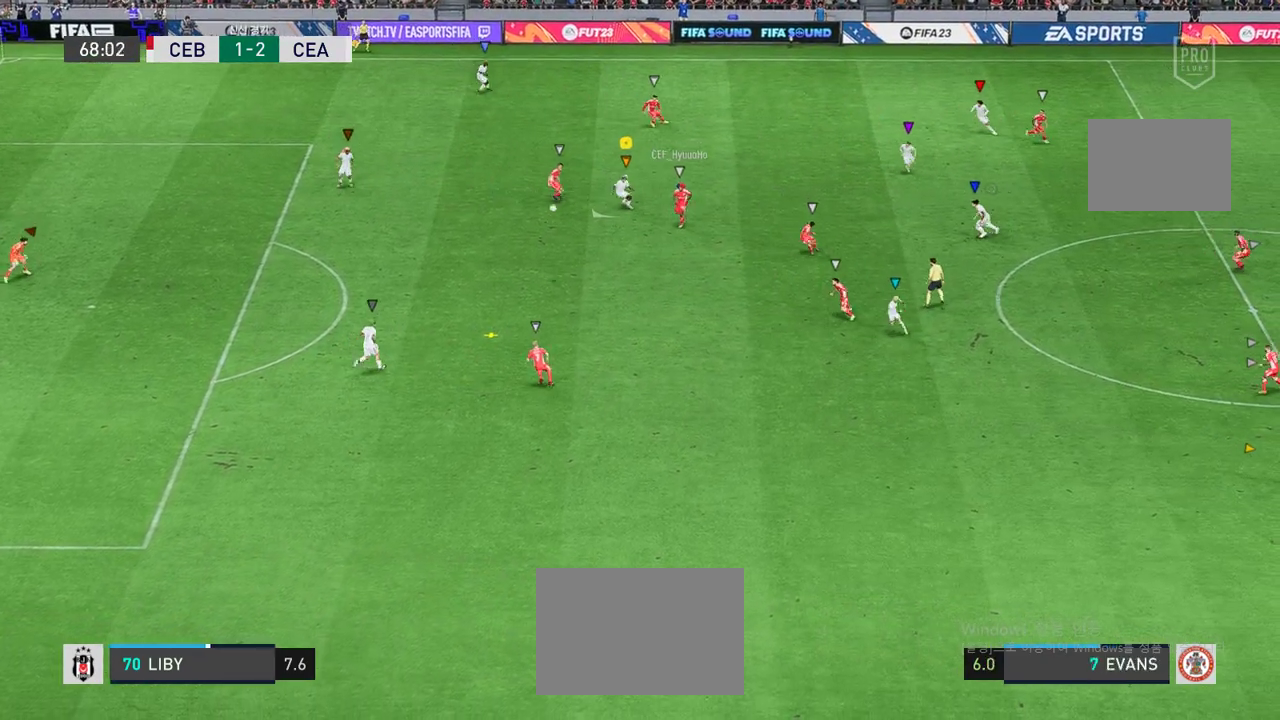
{"buttons": [], "left_stick": "down", "events": [[218, "left_stick", "down"], [234, "R2", "up"]]}
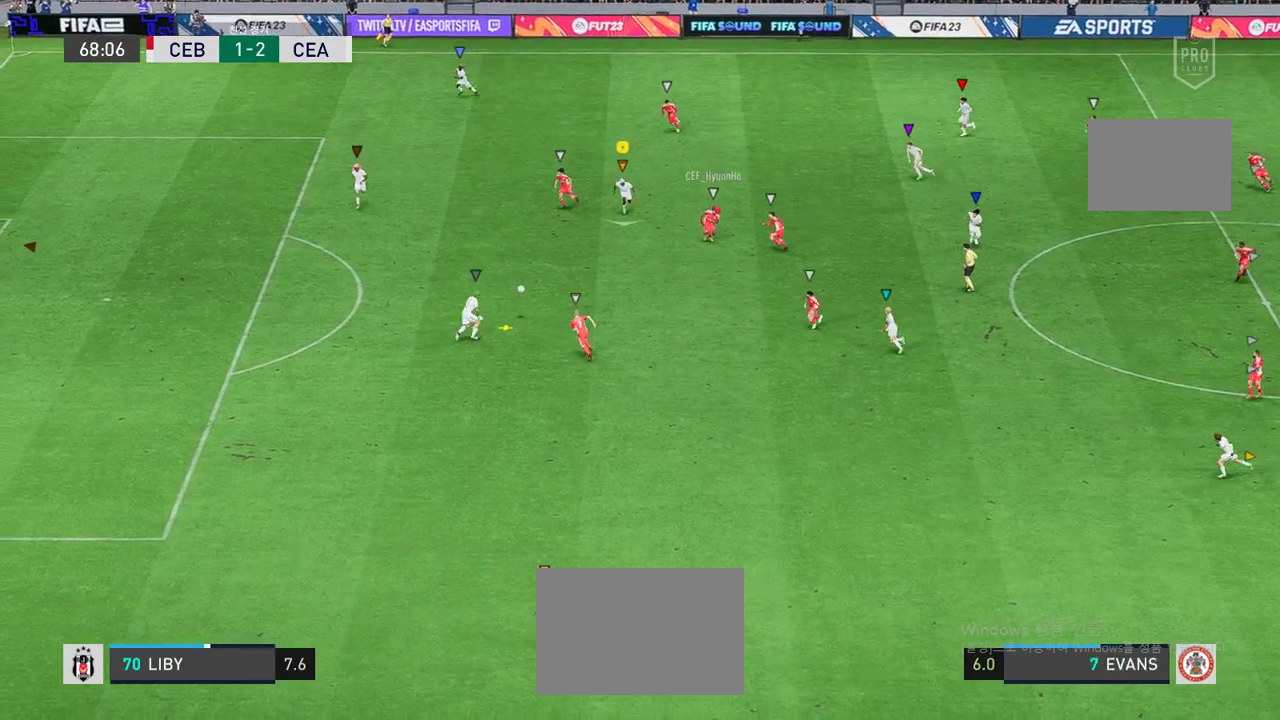
{"buttons": [], "left_stick": "center", "events": [[235, "left_stick", "center"]]}
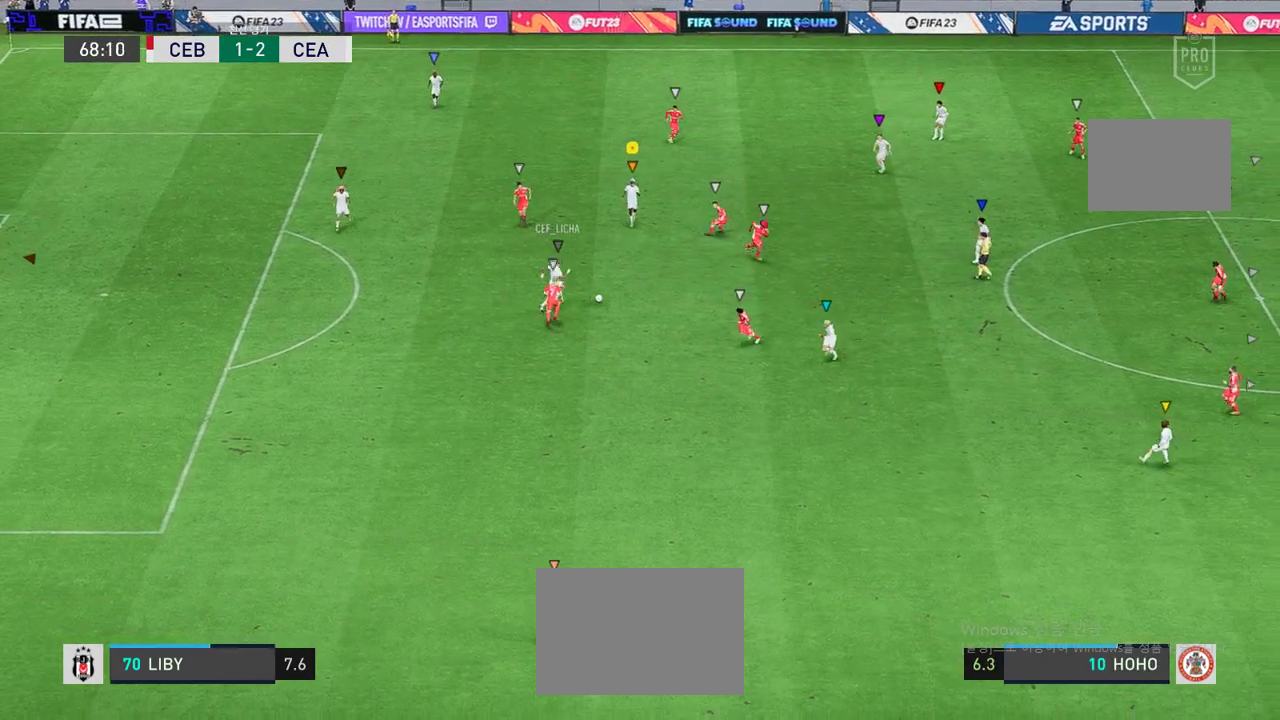
{"buttons": [], "left_stick": "down-right", "events": [[302, "left_stick", "up-right"], [487, "left_stick", "down-right"]]}
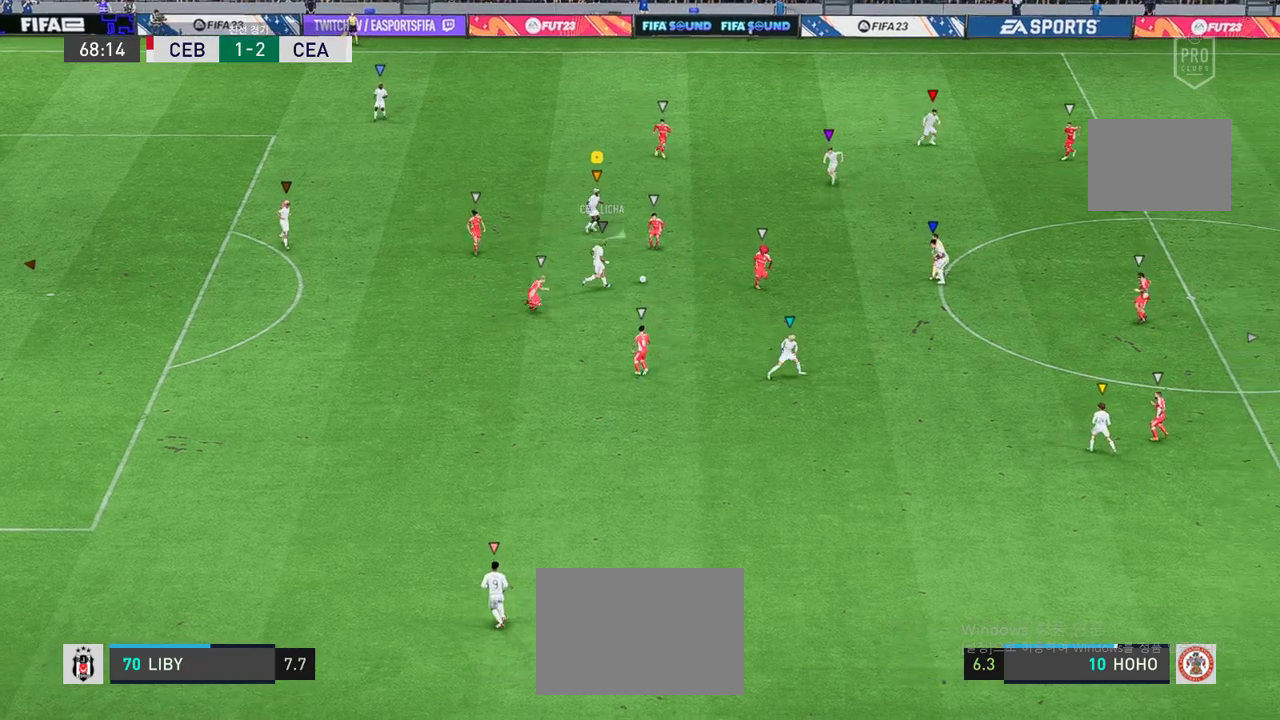
{"buttons": [], "left_stick": "down-left", "events": [[50, "left_stick", "down-left"]]}
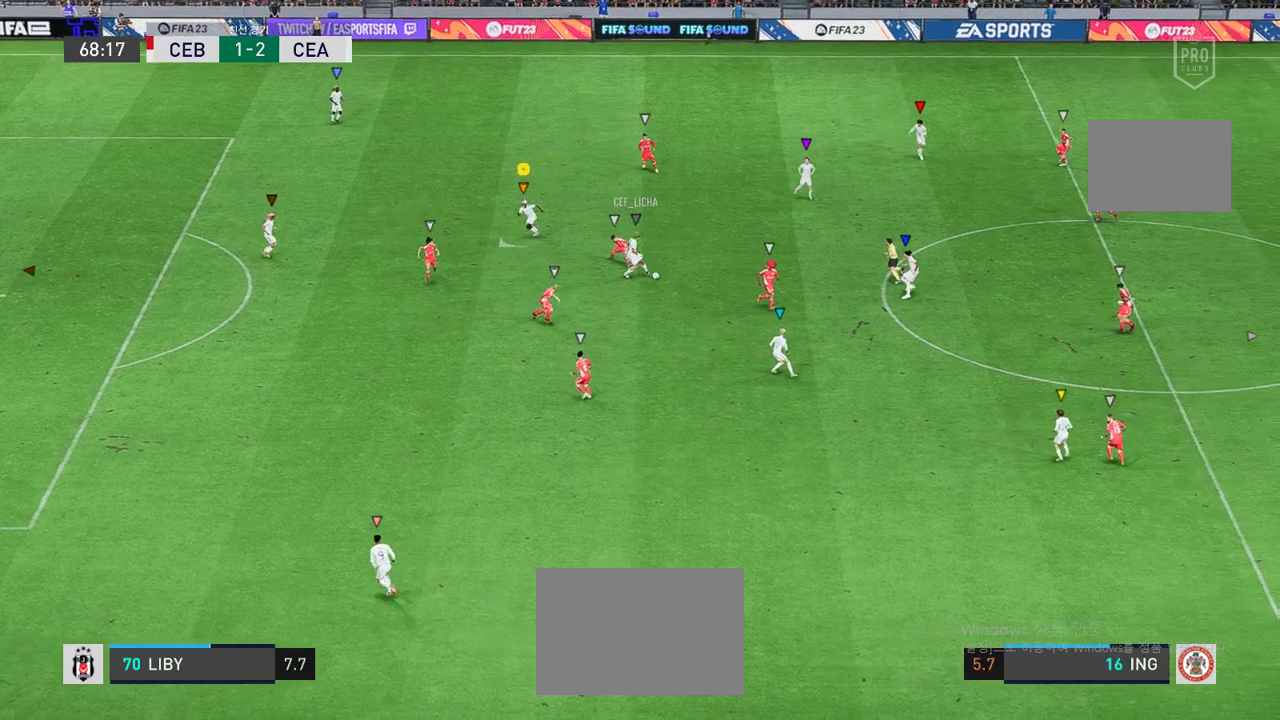
{"buttons": ["R2"], "left_stick": "down-right", "events": [[134, "left_stick", "down"], [185, "R2", "down"], [269, "left_stick", "down-right"]]}
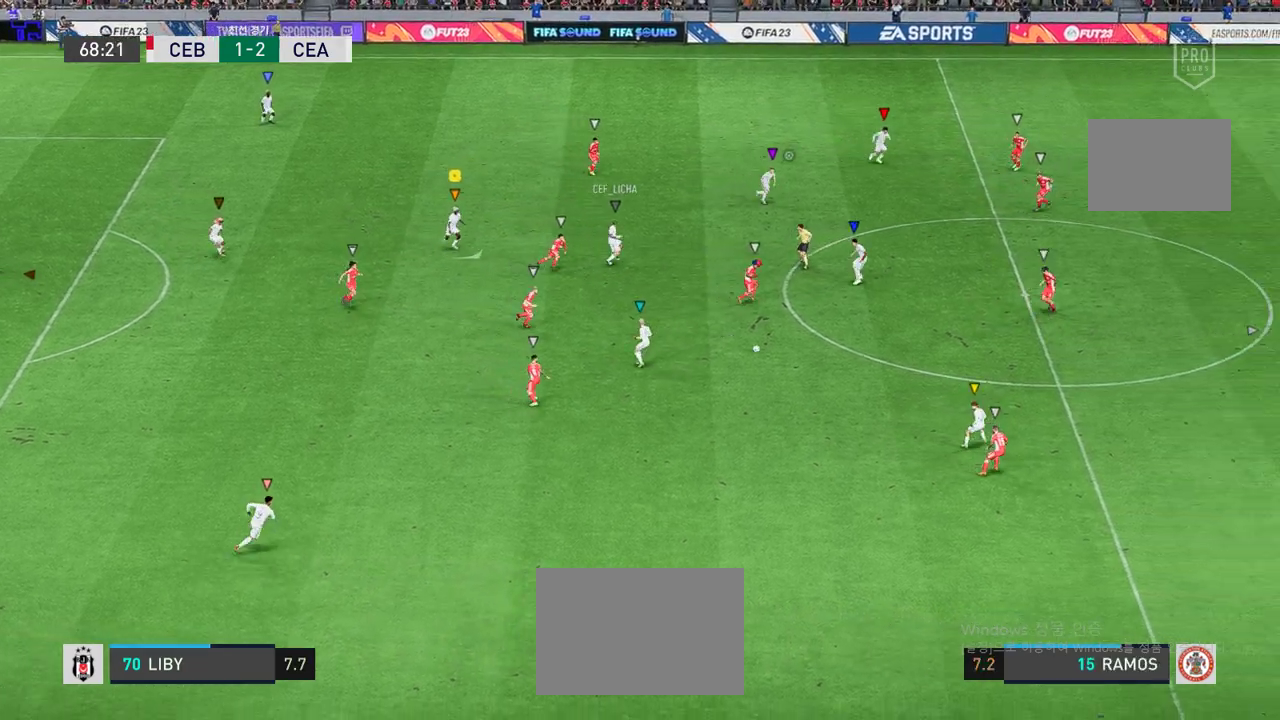
{"buttons": ["R2"], "left_stick": "down-right", "events": []}
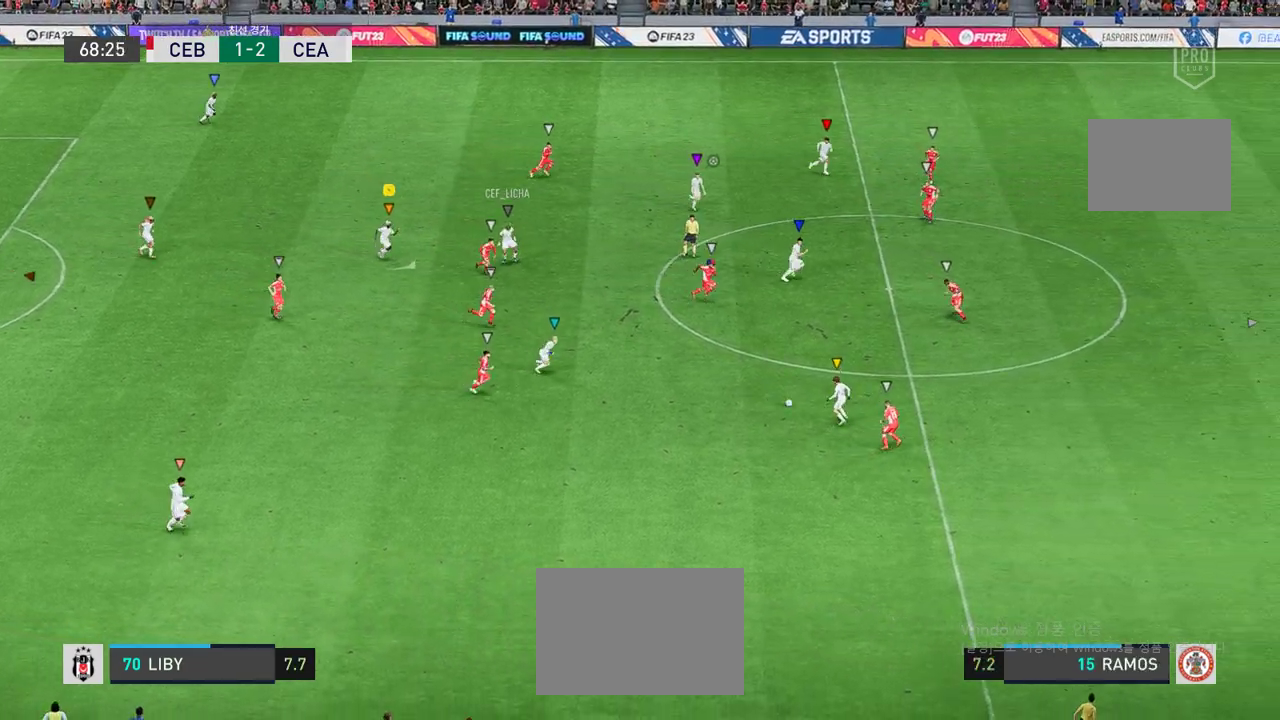
{"buttons": [], "left_stick": "down-right", "events": [[436, "R2", "up"]]}
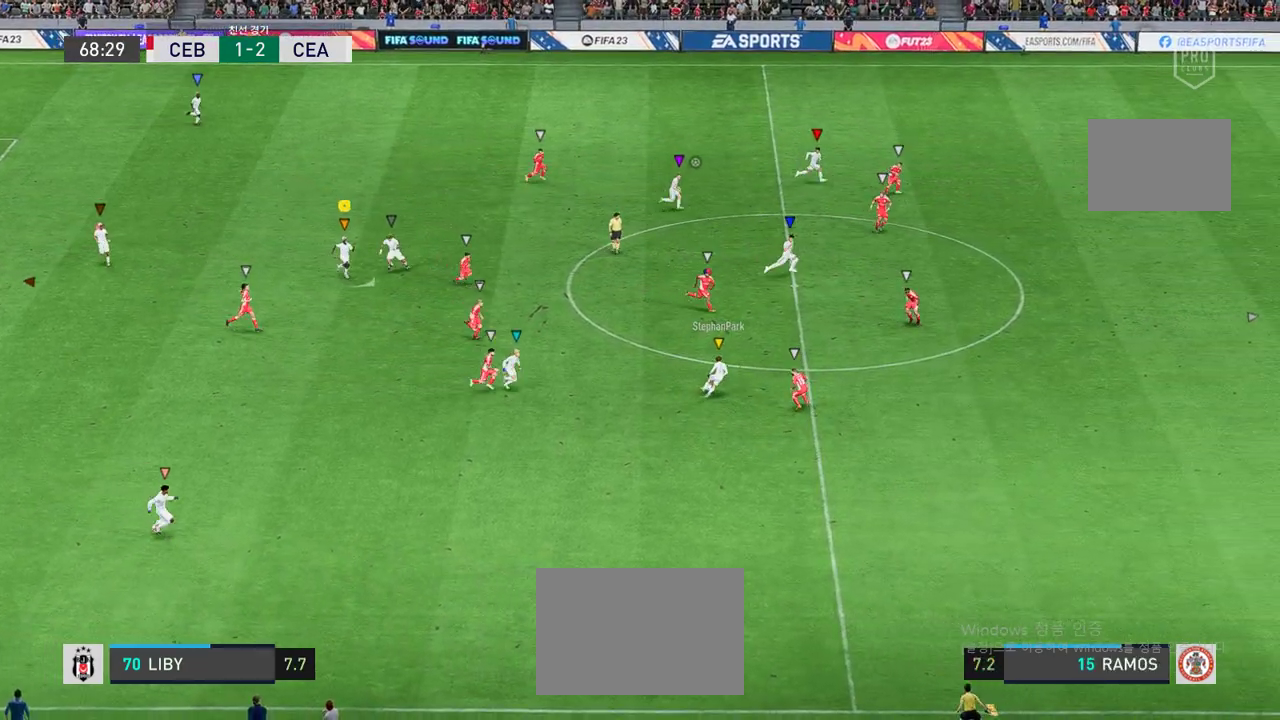
{"buttons": [], "left_stick": "right", "events": [[369, "left_stick", "right"]]}
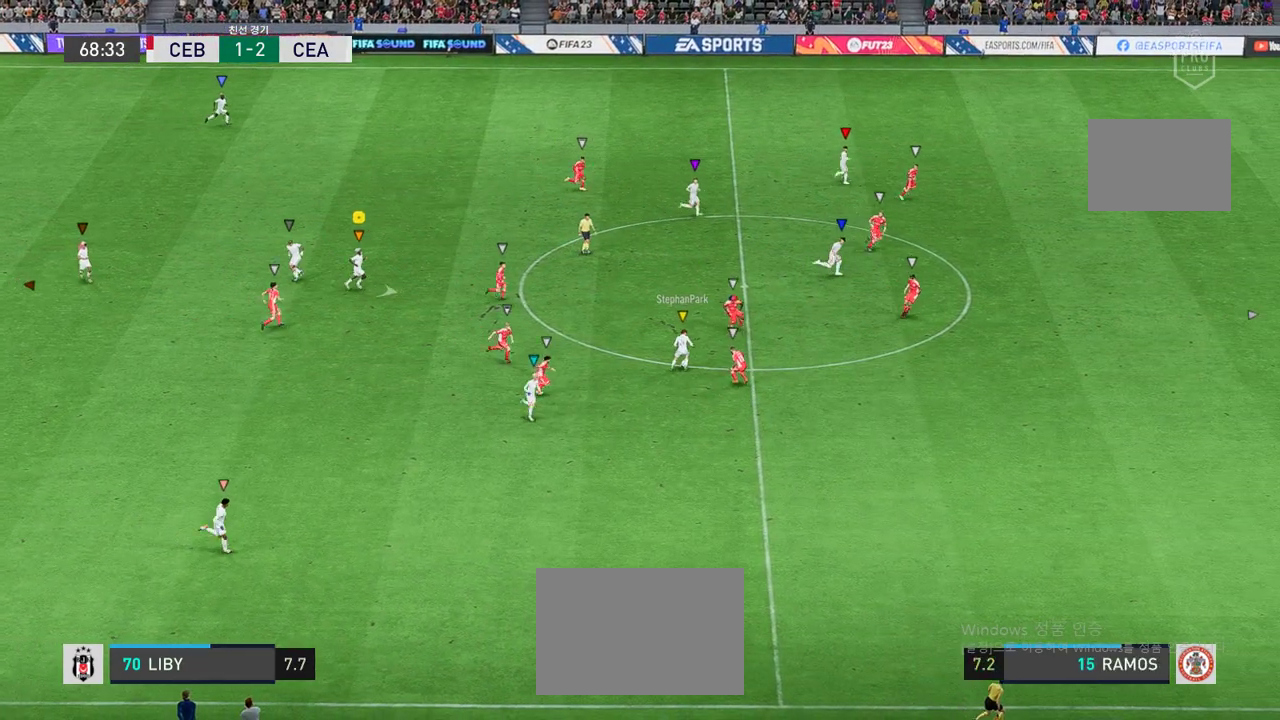
{"buttons": [], "left_stick": "right", "events": []}
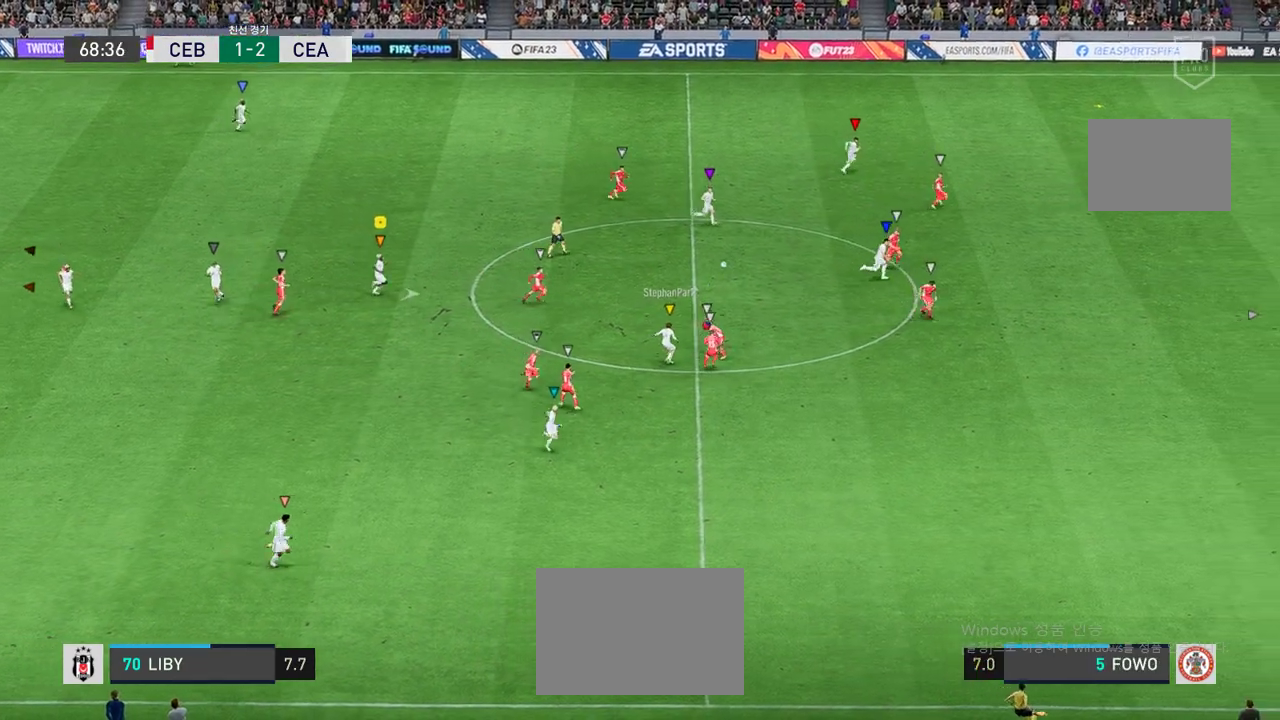
{"buttons": [], "left_stick": "right", "events": []}
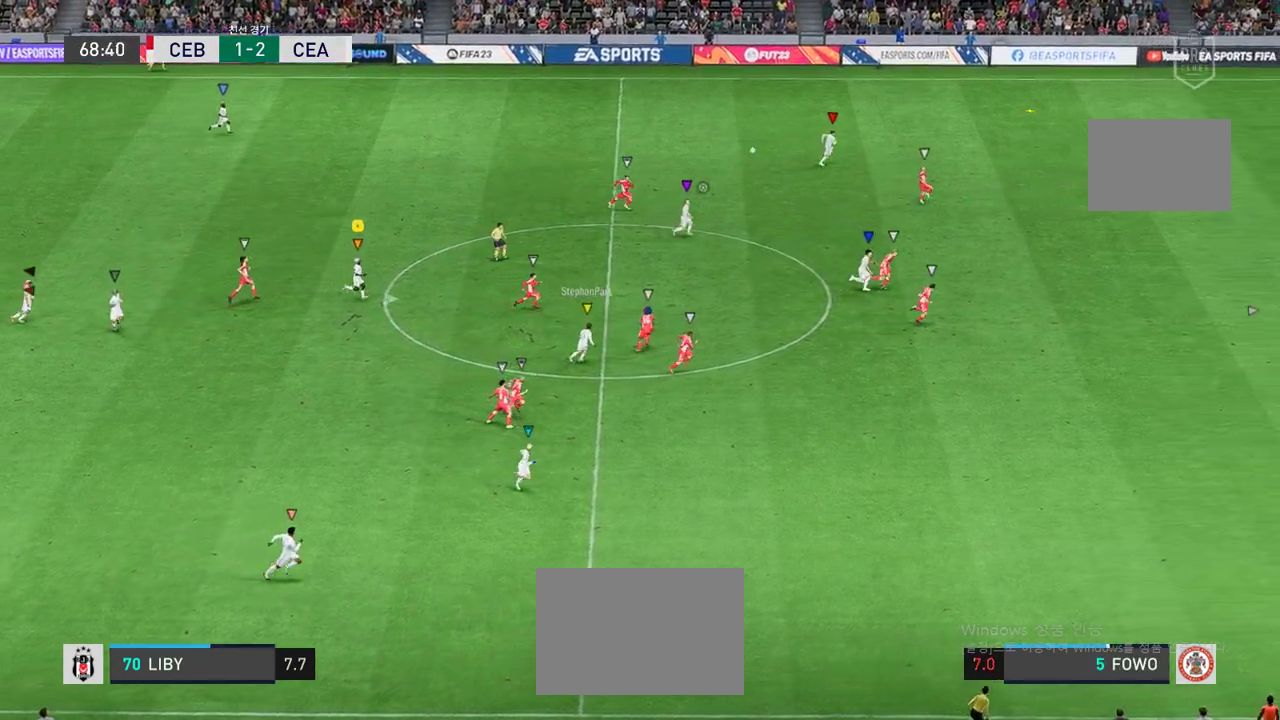
{"buttons": ["R2"], "left_stick": "up-right", "events": [[17, "R2", "down"], [352, "left_stick", "up-right"]]}
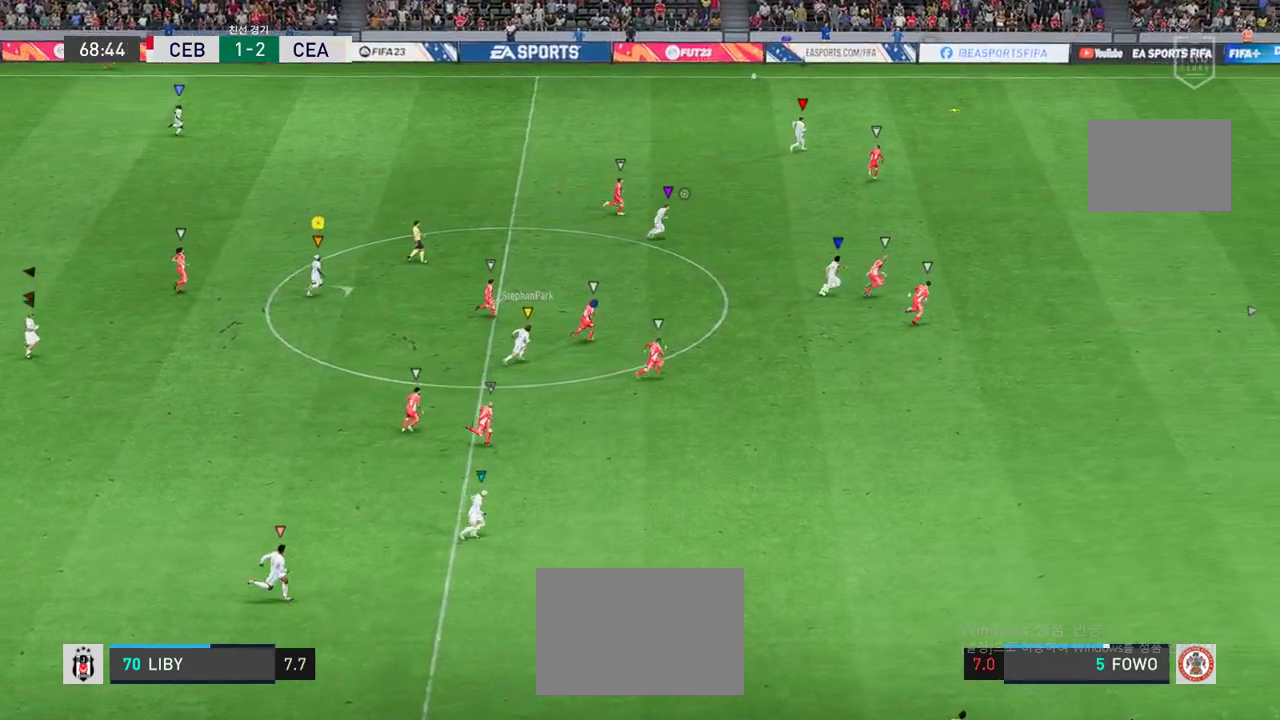
{"buttons": ["R2"], "left_stick": "up-right", "events": [[219, "left_stick", "center"], [386, "left_stick", "up-right"]]}
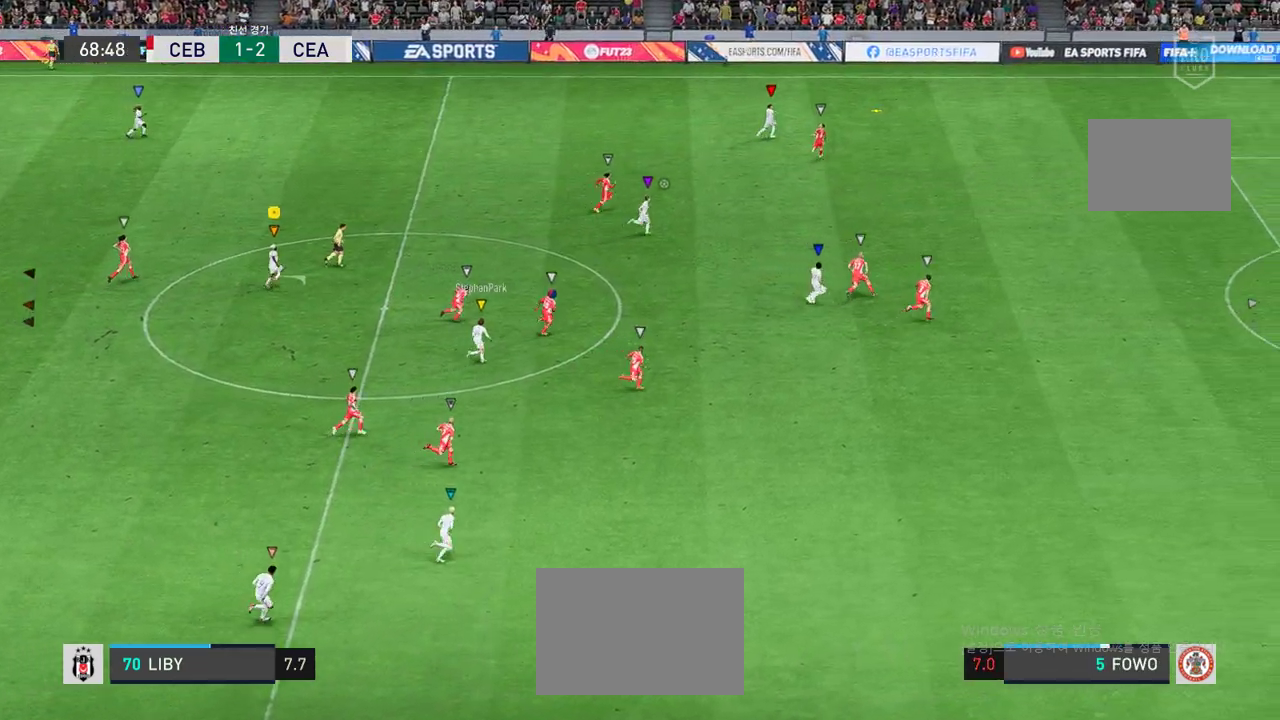
{"buttons": ["R2"], "left_stick": "up-right", "events": [[17, "R2", "up"], [402, "R2", "down"]]}
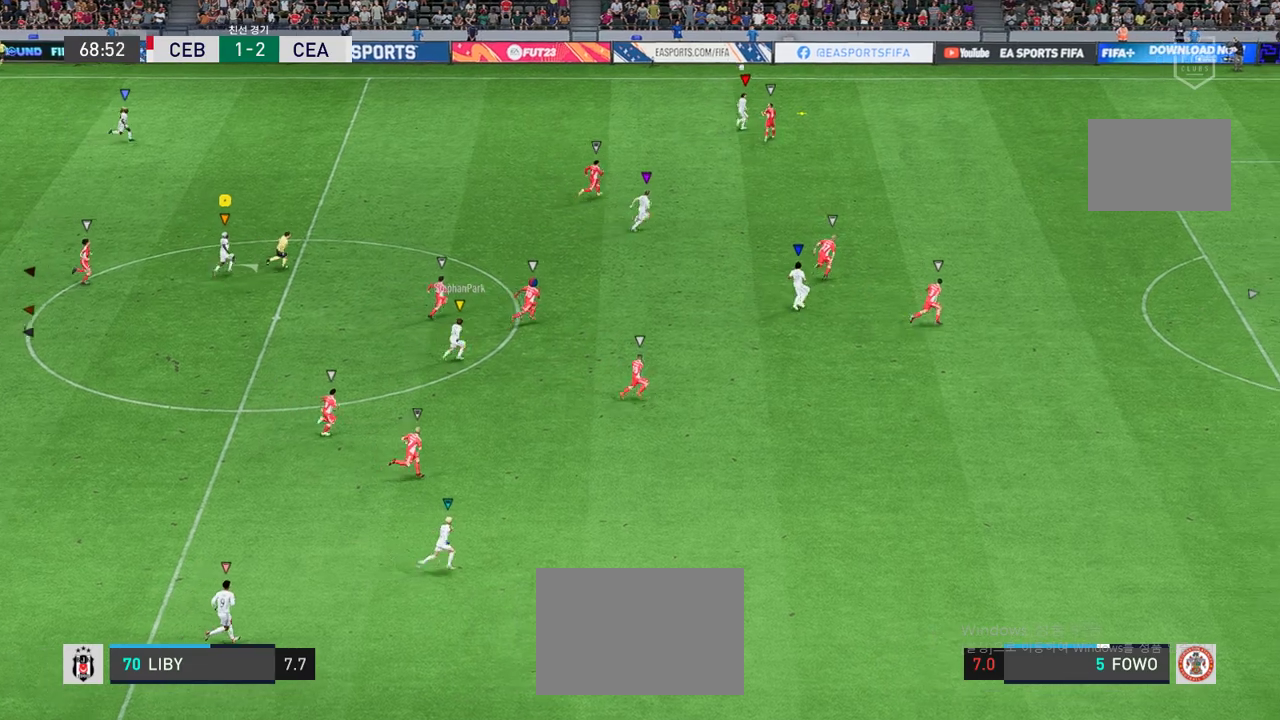
{"buttons": ["R2"], "left_stick": "up-right", "events": []}
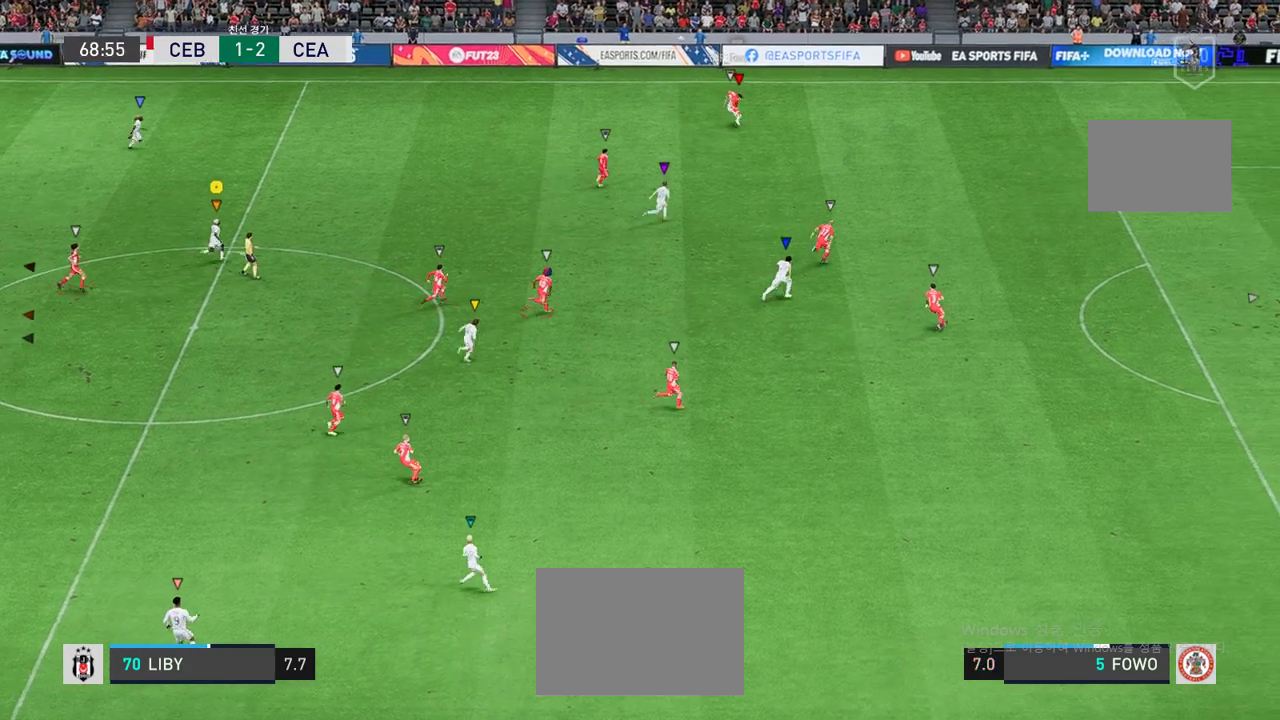
{"buttons": ["R2"], "left_stick": "up-right", "events": []}
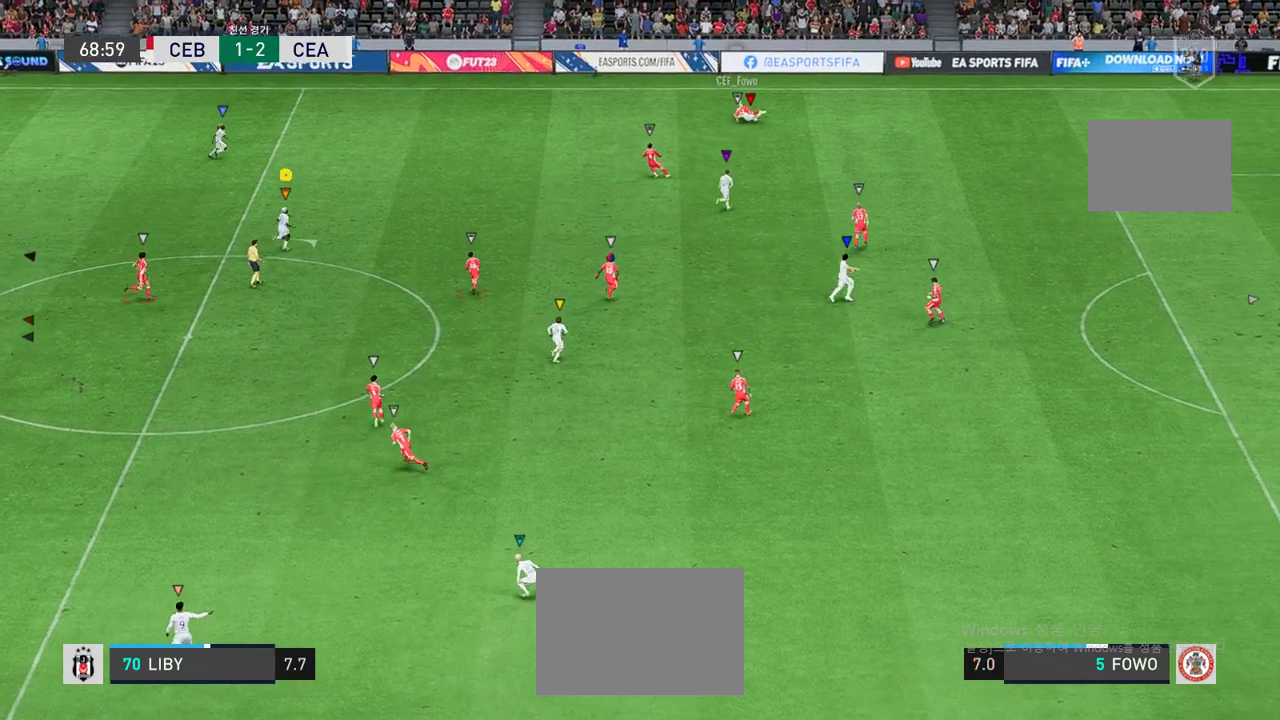
{"buttons": [], "left_stick": "center", "events": [[67, "R2", "up"], [134, "left_stick", "center"]]}
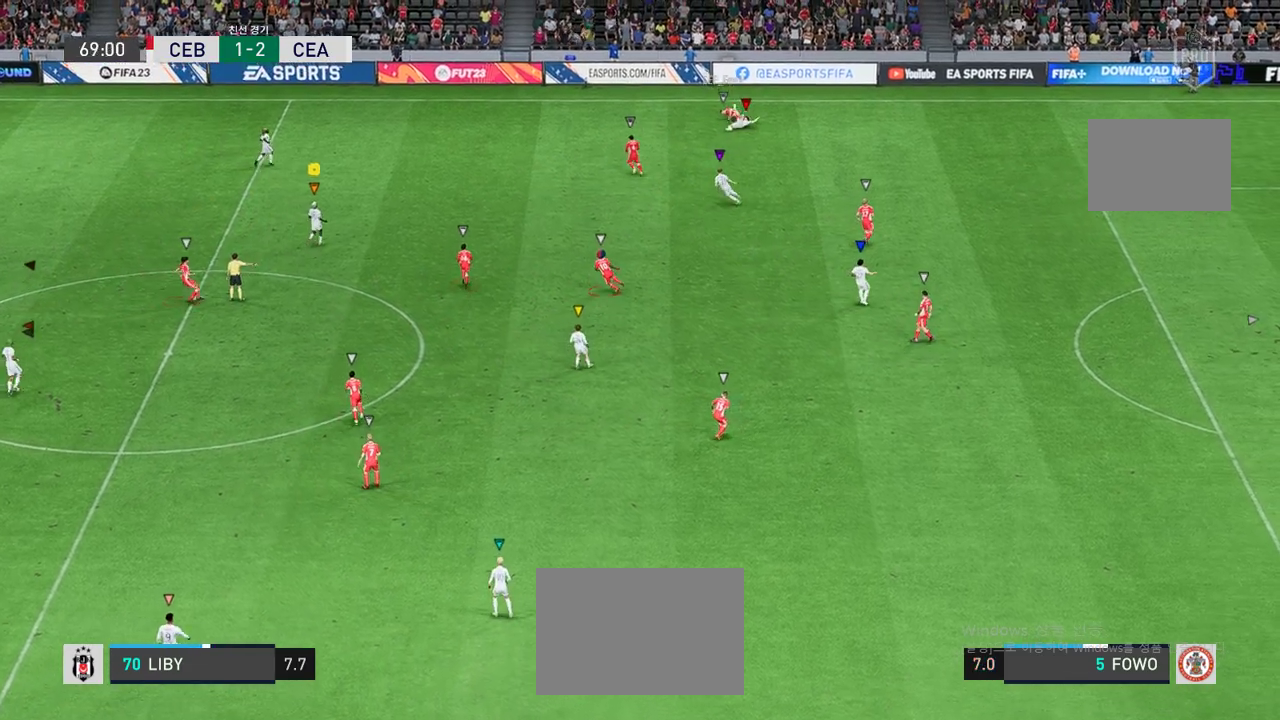
{"buttons": [], "left_stick": "center", "events": []}
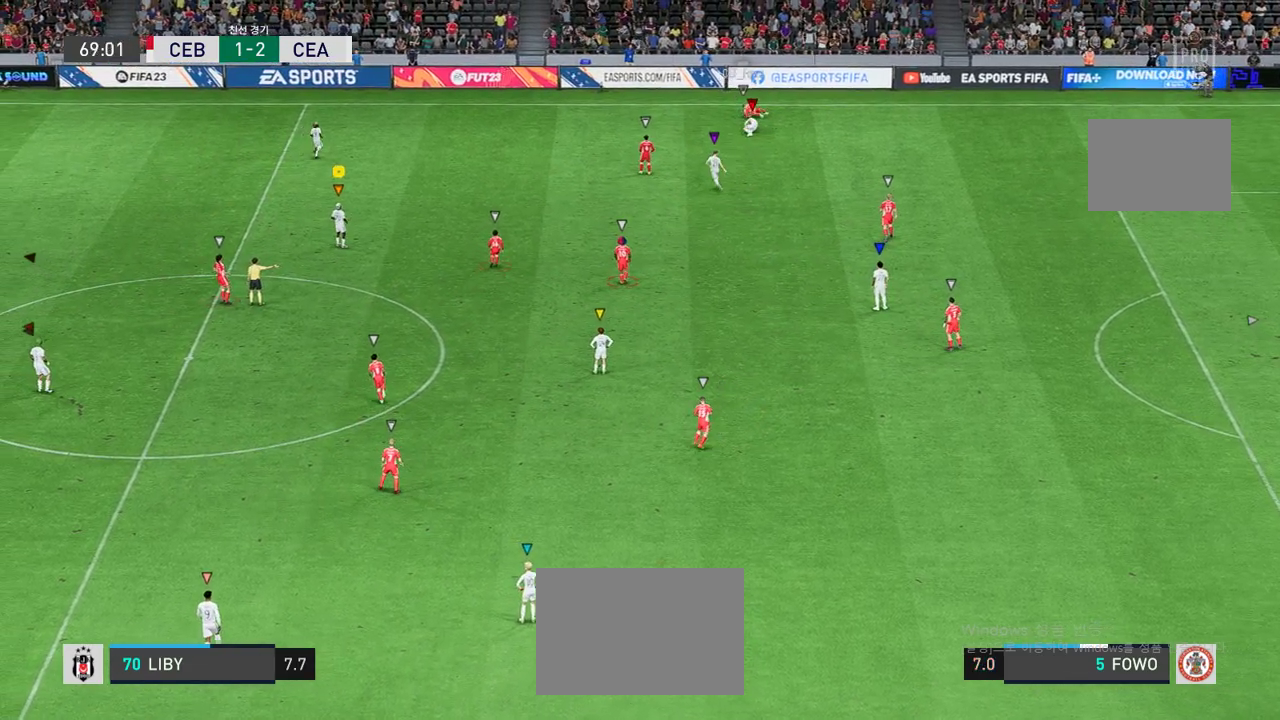
{"buttons": [], "left_stick": "center", "events": []}
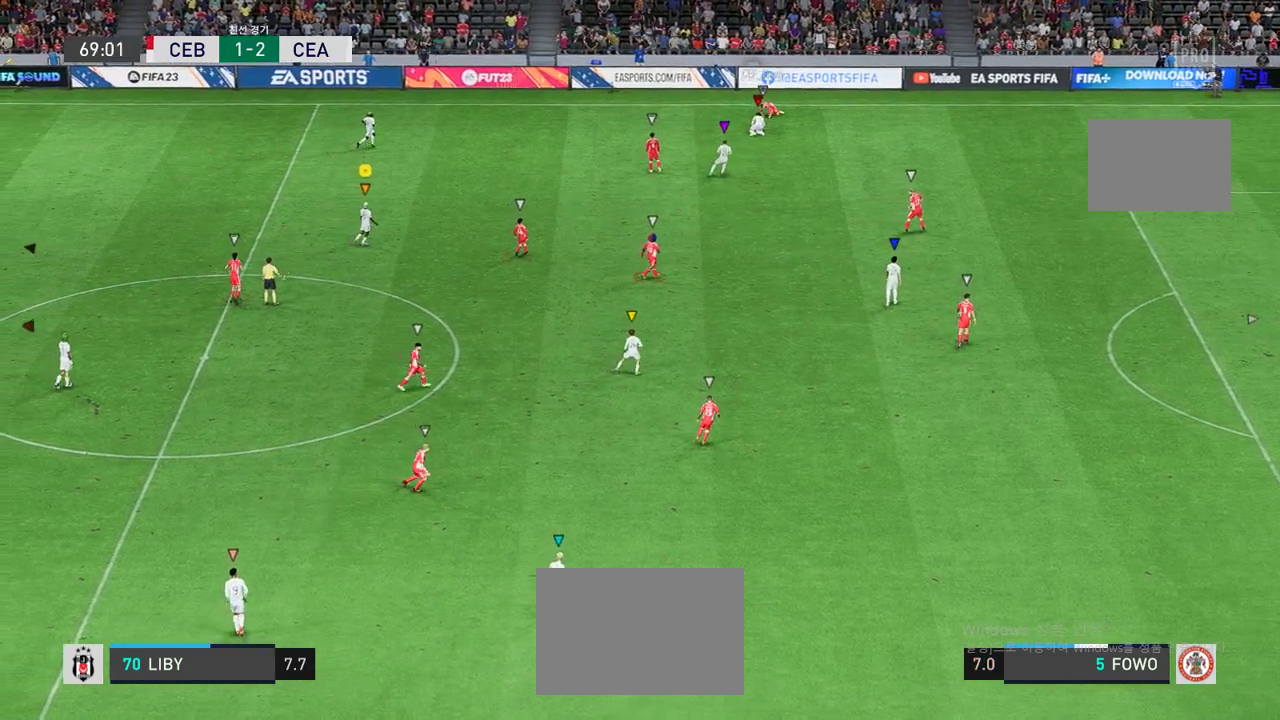
{"buttons": [], "left_stick": "up-left", "events": [[219, "left_stick", "up-left"]]}
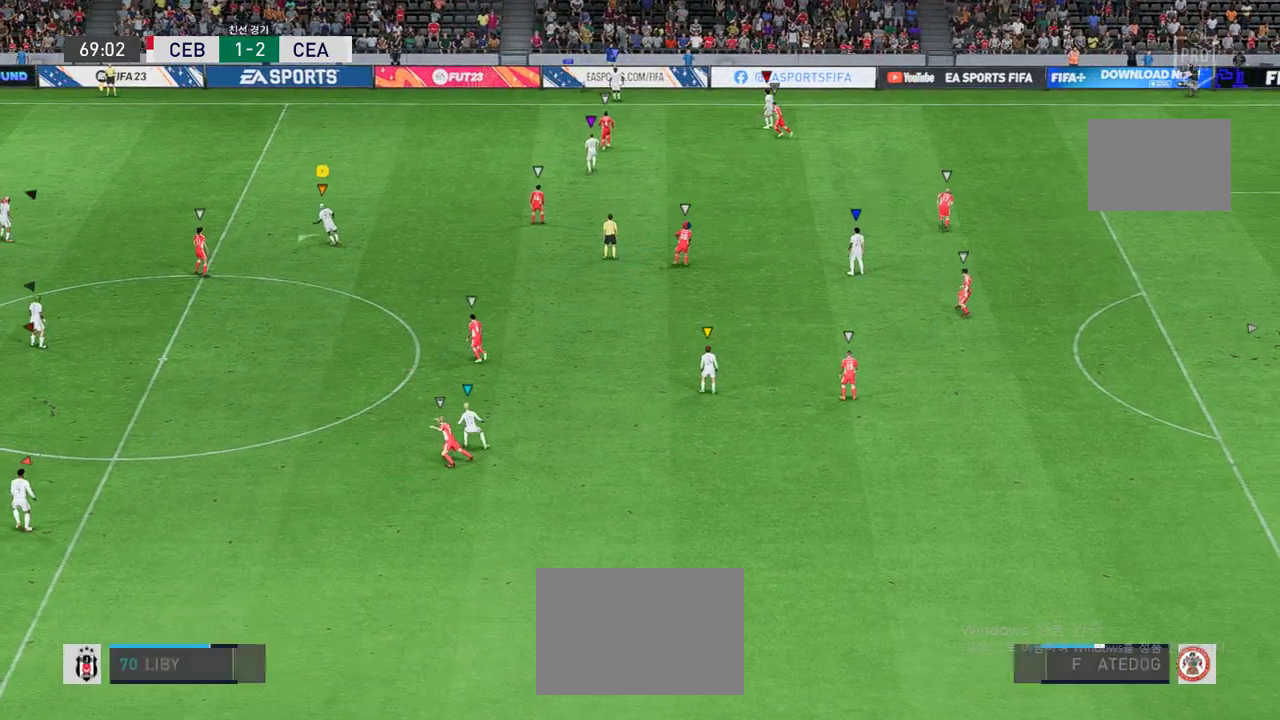
{"buttons": [], "left_stick": "up-right", "events": [[17, "left_stick", "center"], [251, "left_stick", "up"], [319, "left_stick", "up-right"]]}